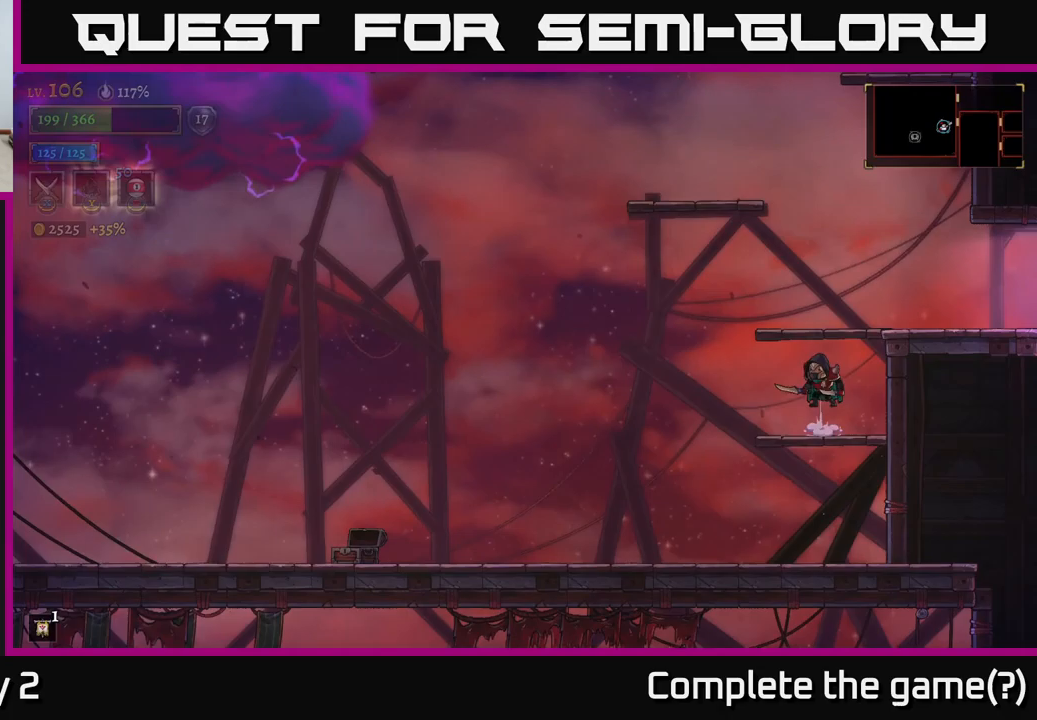
Gameplay with a controller (Xbox layout); each line is a JSON object with the inputs held at the frame after it. "events" lists button and stick changes between this image and that frame as [ms after this image, input, new state], when the widget could be followed in between.
{"buttons": ["A"], "left_stick": "center", "right_stick": "center", "events": [[17, "A", "down"], [317, "A", "up"], [367, "A", "down"]]}
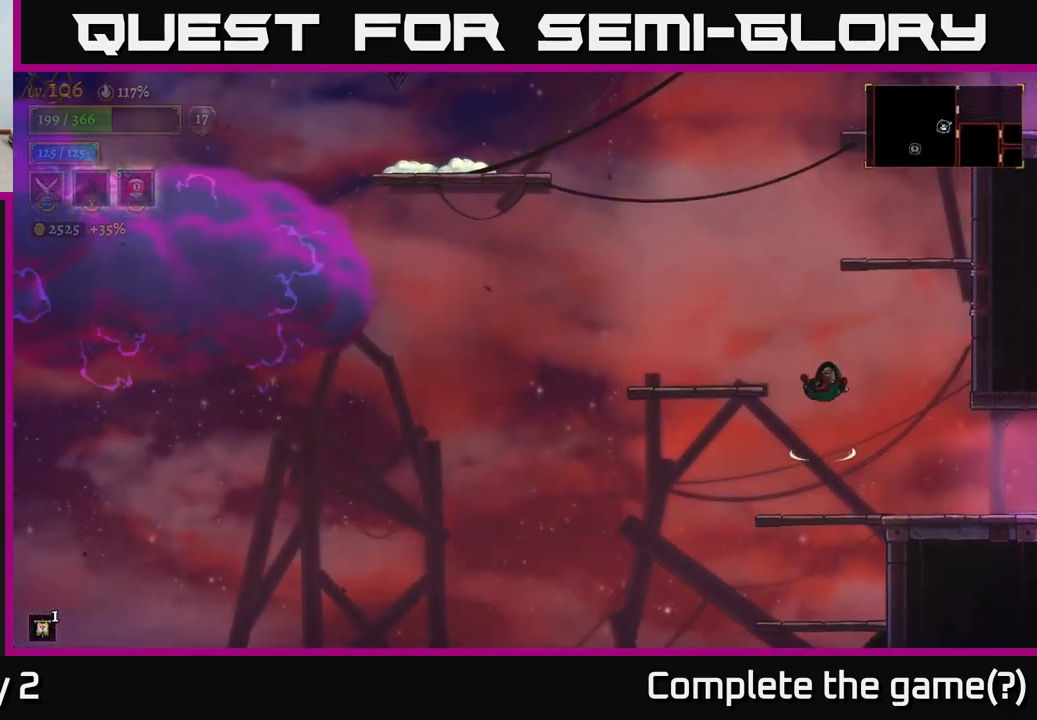
{"buttons": [], "left_stick": "center", "right_stick": "center", "events": [[67, "left_stick", "left"], [283, "A", "up"], [450, "left_stick", "center"]]}
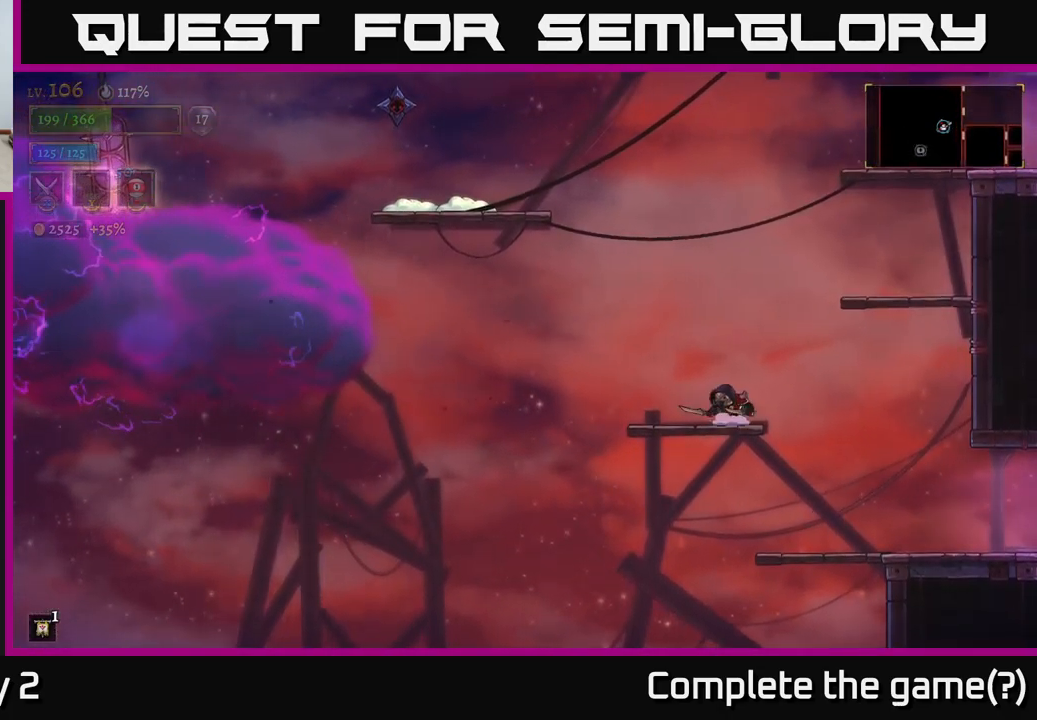
{"buttons": ["A"], "left_stick": "left", "right_stick": "center", "events": [[133, "A", "down"], [267, "left_stick", "left"]]}
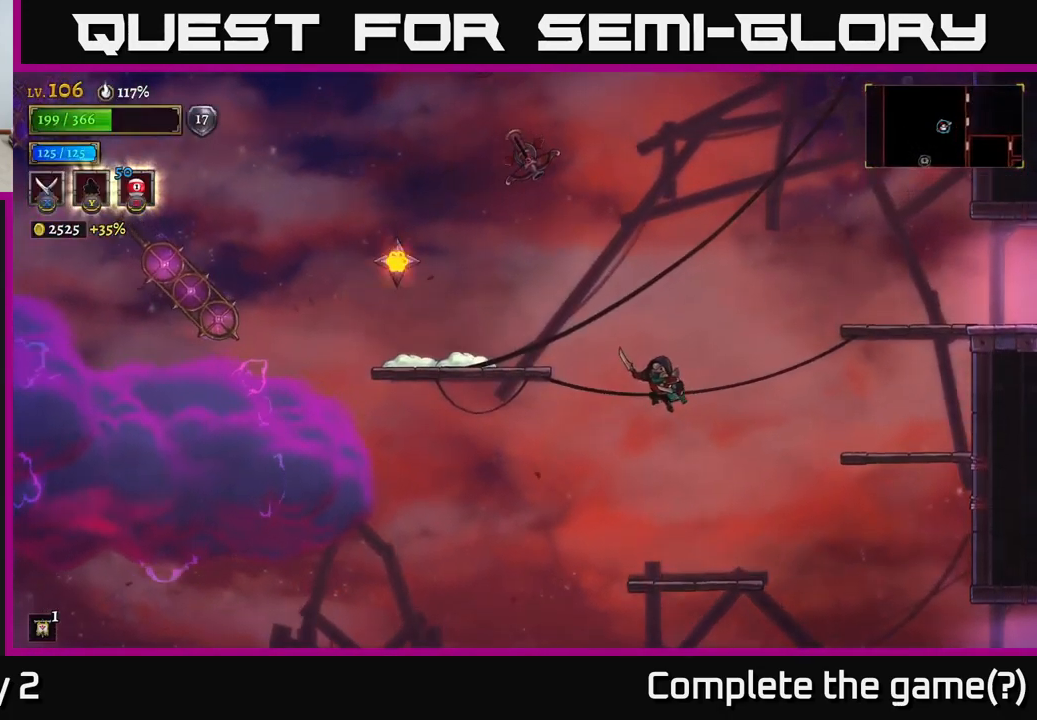
{"buttons": [], "left_stick": "left", "right_stick": "center", "events": [[83, "A", "up"], [167, "A", "down"], [400, "A", "up"]]}
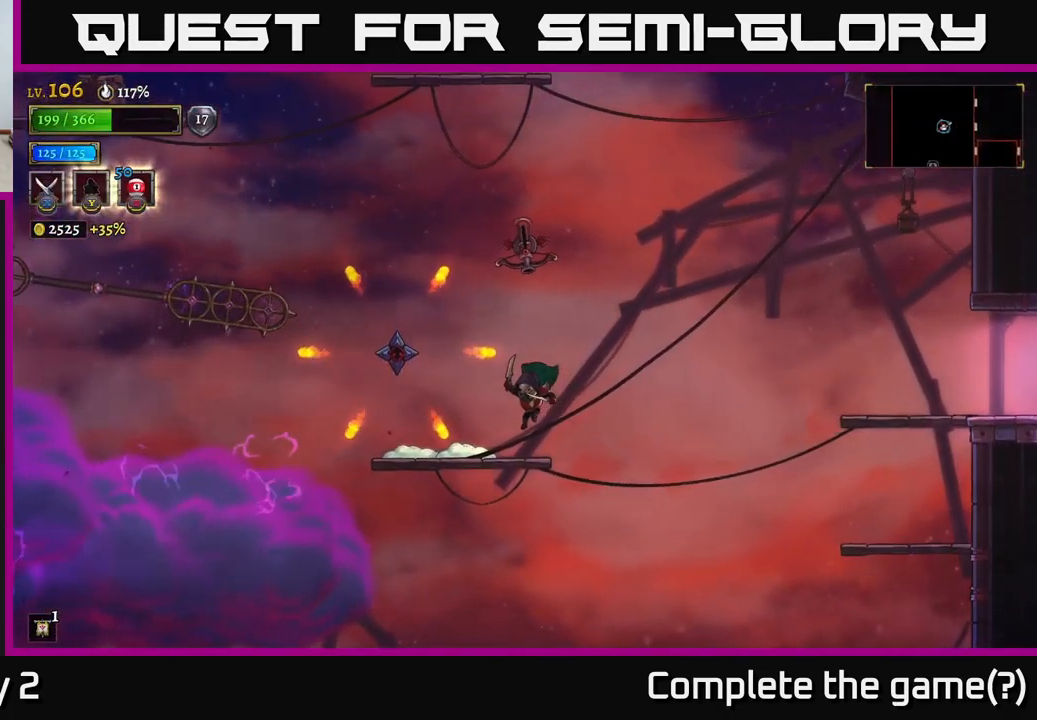
{"buttons": [], "left_stick": "center", "right_stick": "center", "events": [[167, "left_stick", "center"], [250, "A", "down"], [267, "left_stick", "left"], [300, "X", "down"], [400, "X", "up"], [417, "A", "up"], [417, "left_stick", "center"]]}
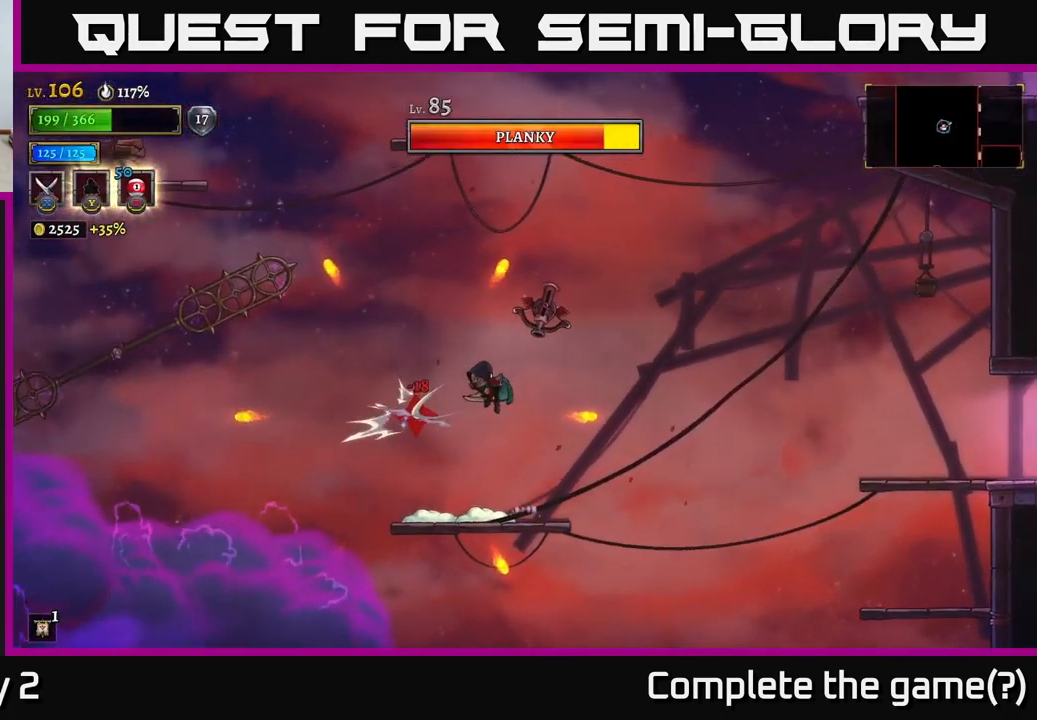
{"buttons": [], "left_stick": "left", "right_stick": "center", "events": [[200, "left_stick", "left"], [333, "left_stick", "center"], [450, "left_stick", "left"]]}
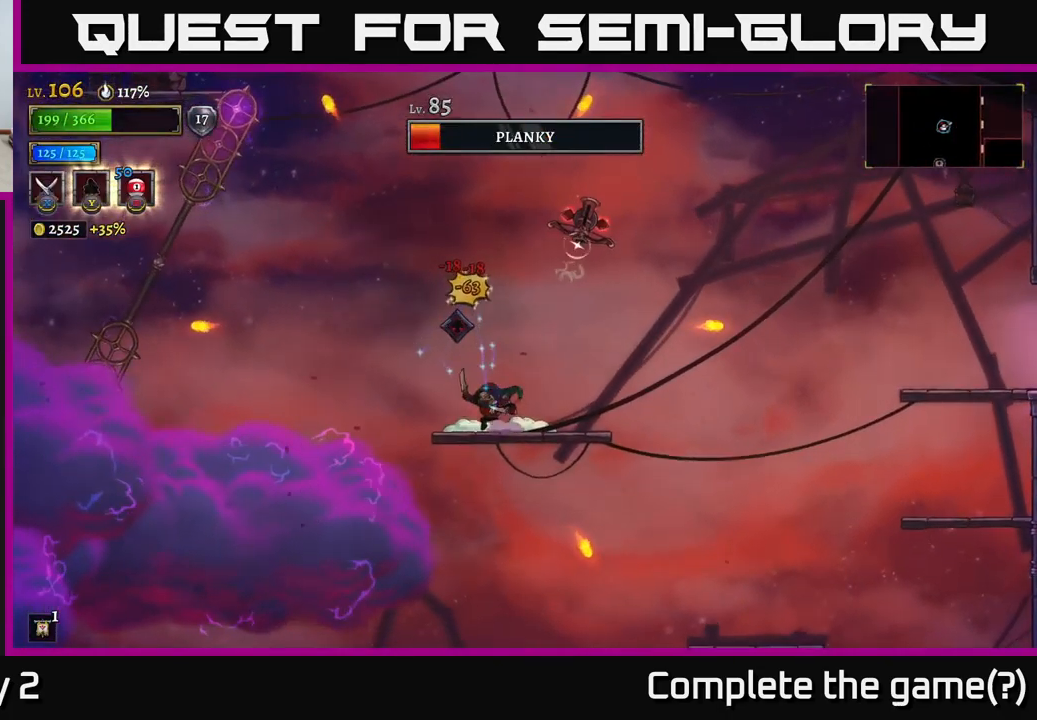
{"buttons": ["A", "X"], "left_stick": "right", "right_stick": "center", "events": [[133, "A", "down"], [267, "left_stick", "right"], [417, "X", "down"]]}
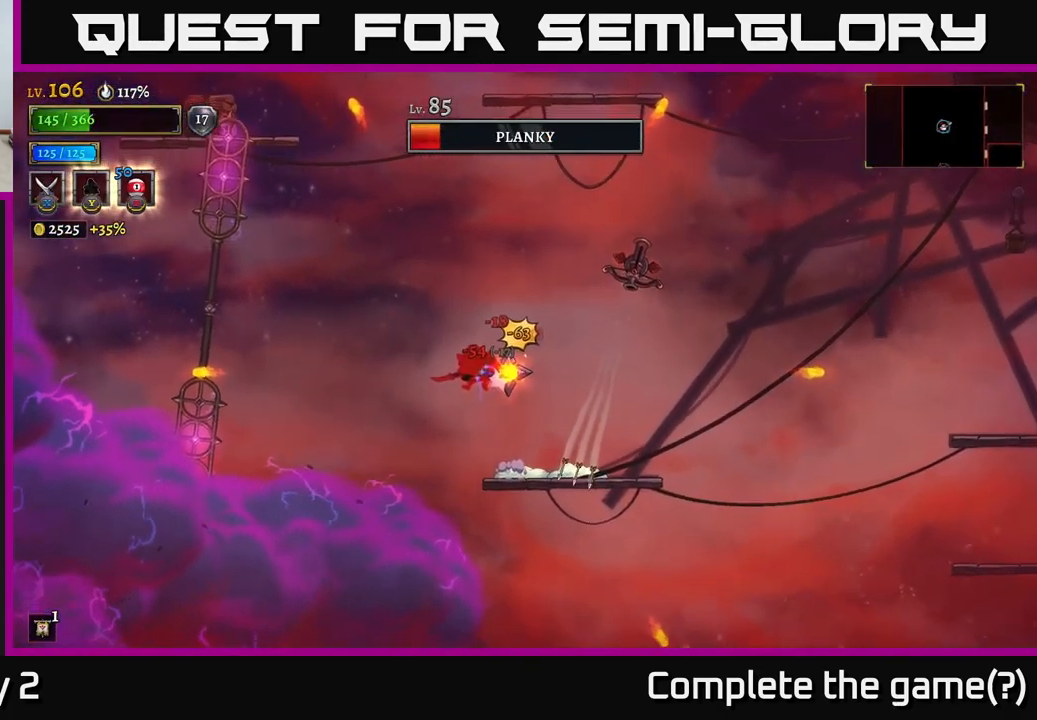
{"buttons": ["A"], "left_stick": "right", "right_stick": "center", "events": [[50, "left_stick", "center"], [67, "X", "up"], [167, "A", "up"], [217, "left_stick", "right"], [333, "A", "down"]]}
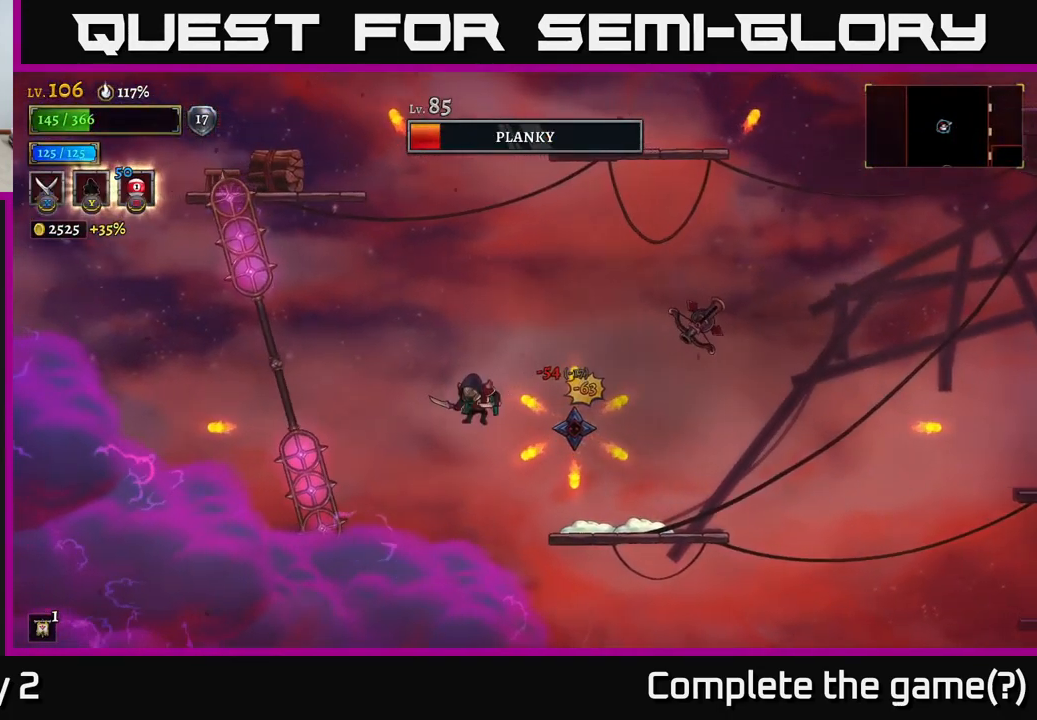
{"buttons": ["A", "X"], "left_stick": "right", "right_stick": "center", "events": [[50, "X", "down"], [250, "A", "up"], [267, "X", "up"], [333, "A", "down"], [433, "X", "down"]]}
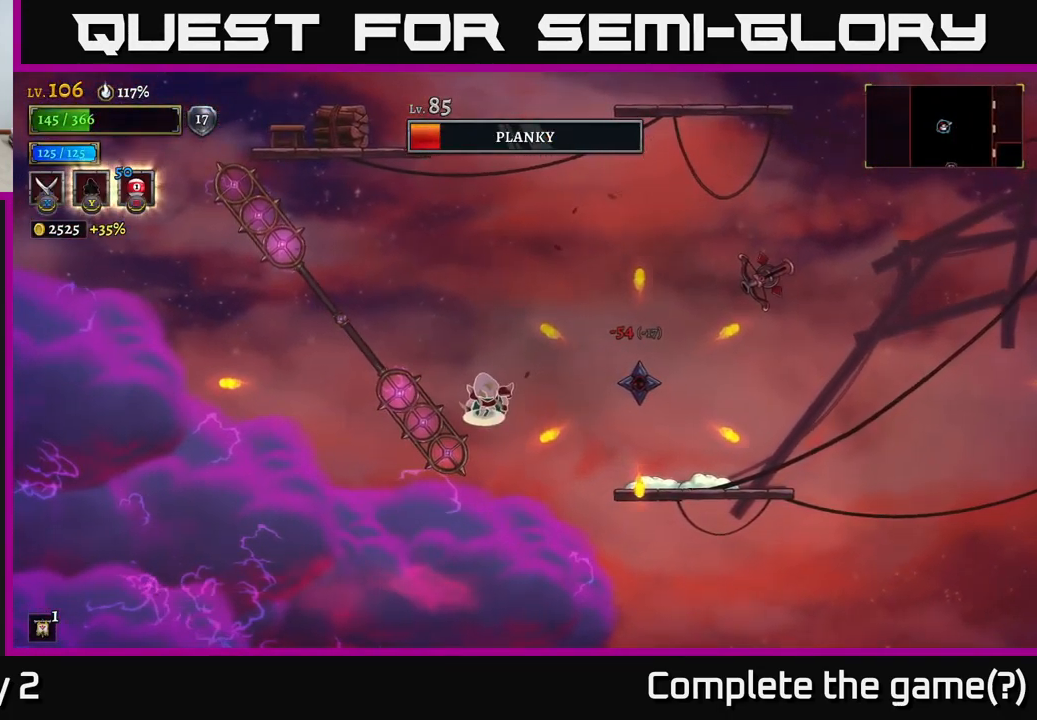
{"buttons": [], "left_stick": "right", "right_stick": "center", "events": [[167, "X", "up"], [283, "X", "down"], [317, "A", "up"], [383, "X", "up"]]}
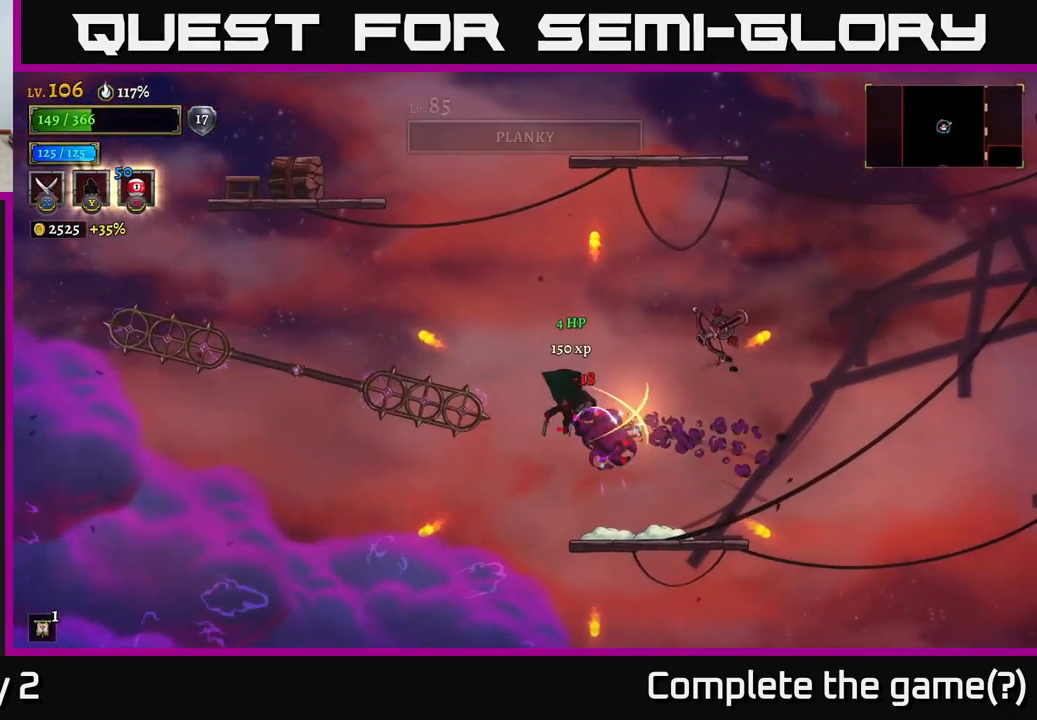
{"buttons": ["A"], "left_stick": "center", "right_stick": "center", "events": [[116, "left_stick", "center"], [366, "A", "down"]]}
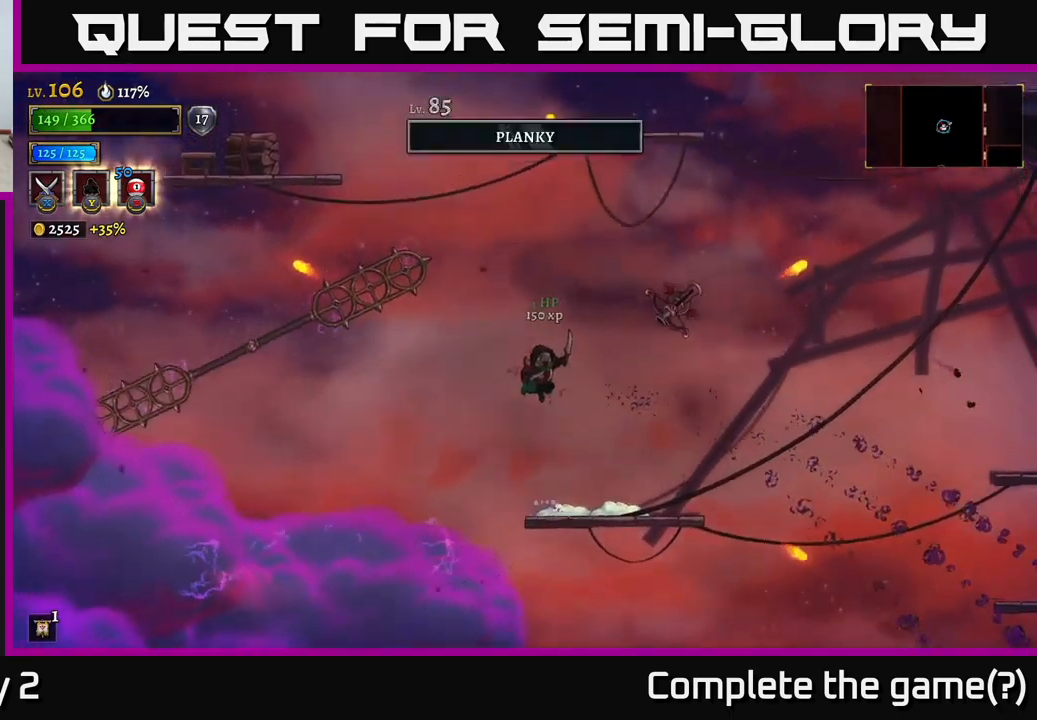
{"buttons": ["A", "X"], "left_stick": "center", "right_stick": "center", "events": [[117, "X", "down"], [117, "left_stick", "right"], [383, "left_stick", "center"]]}
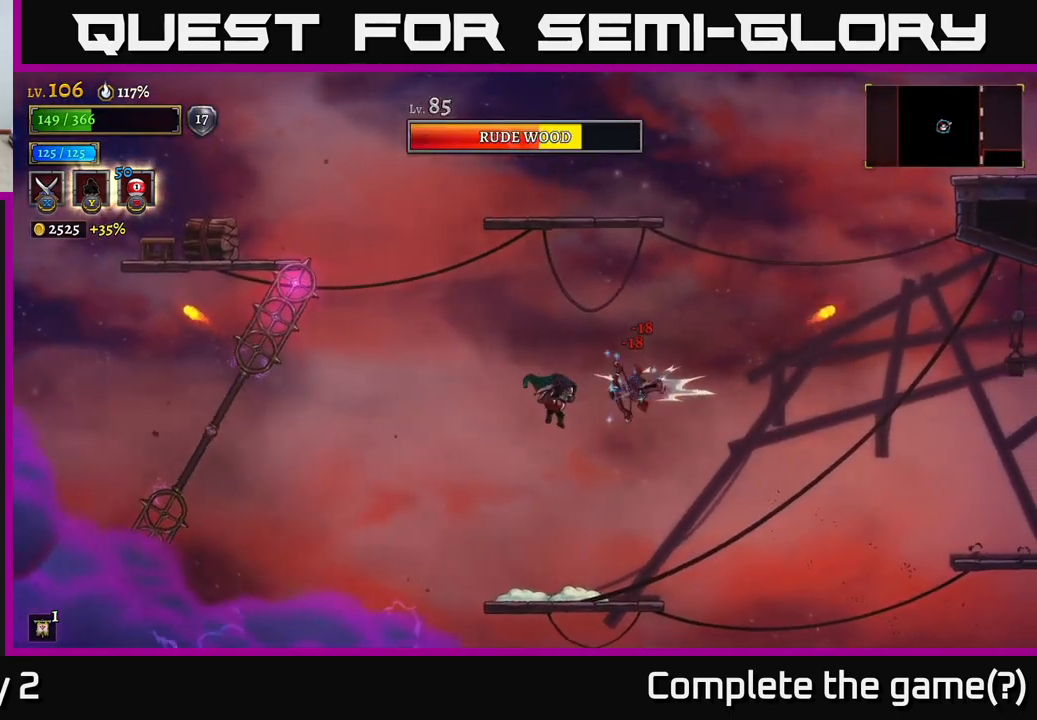
{"buttons": [], "left_stick": "right", "right_stick": "center", "events": [[50, "left_stick", "right"], [100, "X", "up"], [233, "left_stick", "center"], [333, "A", "up"], [367, "left_stick", "right"]]}
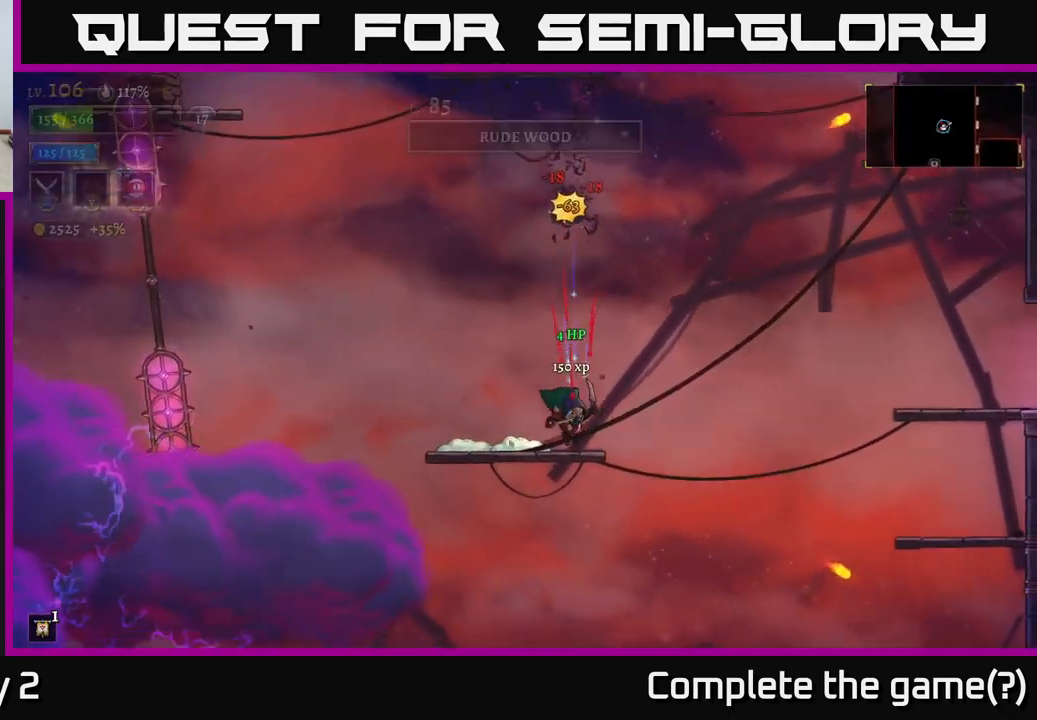
{"buttons": [], "left_stick": "left", "right_stick": "center", "events": [[150, "A", "down"], [183, "left_stick", "left"], [400, "A", "up"]]}
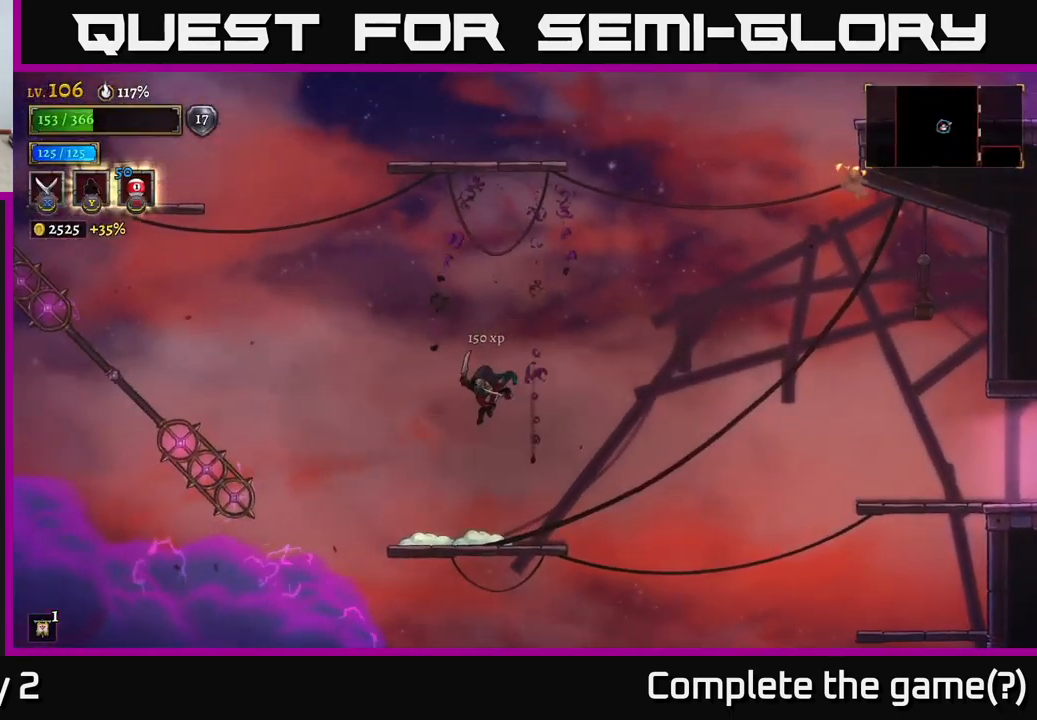
{"buttons": [], "left_stick": "center", "right_stick": "center", "events": [[100, "left_stick", "center"], [333, "left_stick", "left"], [500, "left_stick", "center"]]}
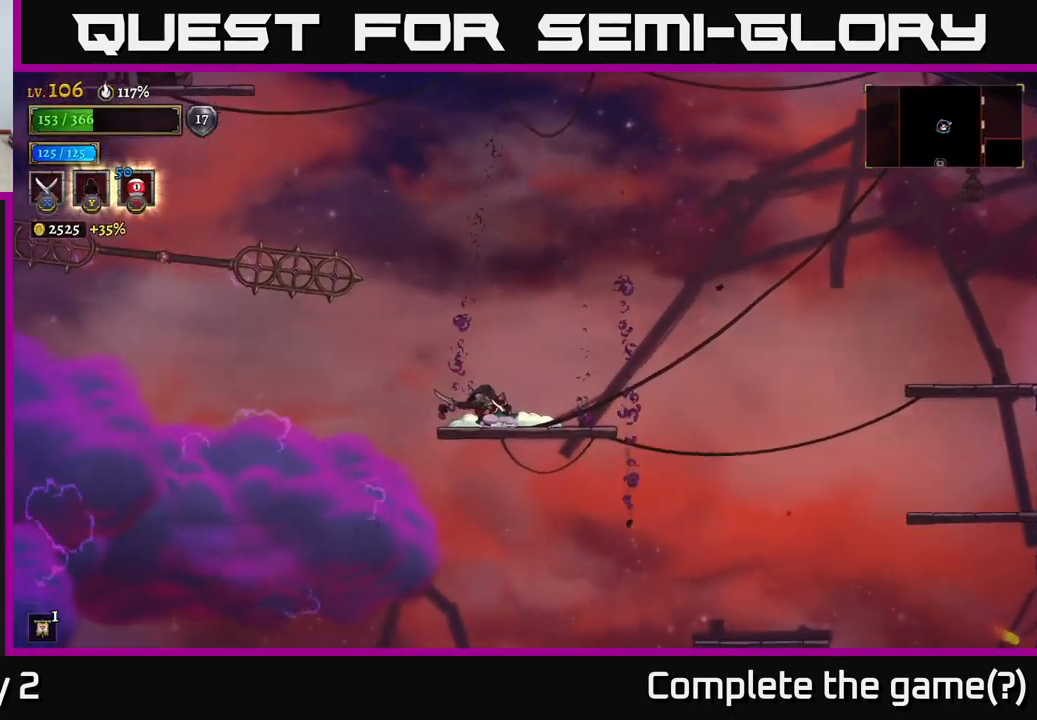
{"buttons": [], "left_stick": "center", "right_stick": "center", "events": []}
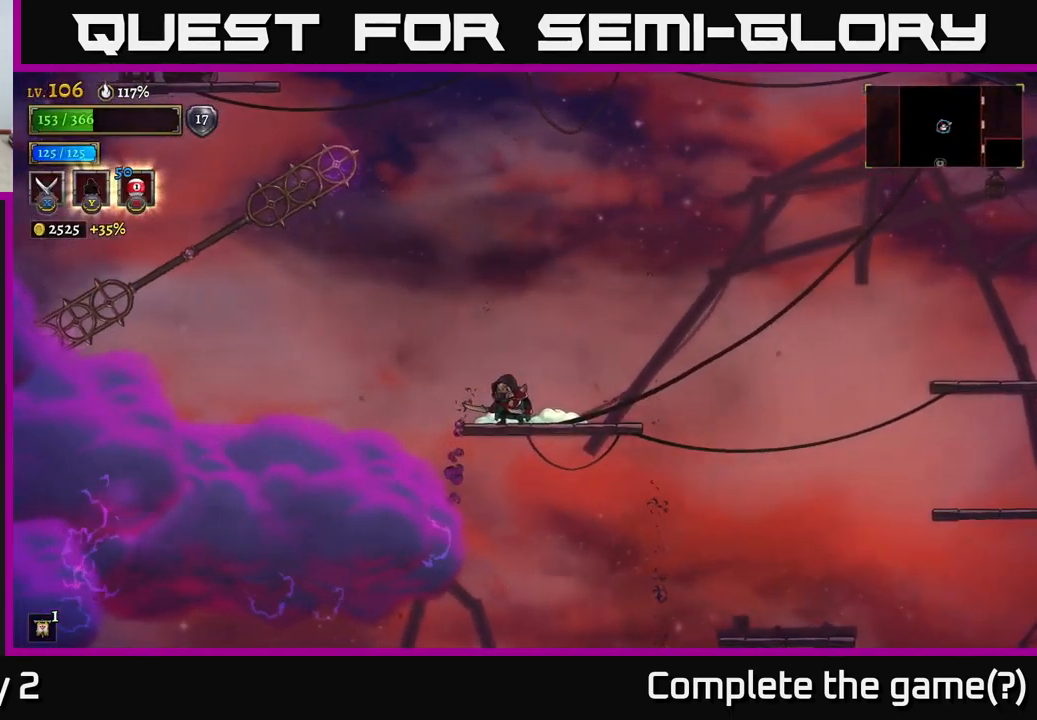
{"buttons": [], "left_stick": "center", "right_stick": "center", "events": [[167, "left_stick", "left"], [300, "left_stick", "center"]]}
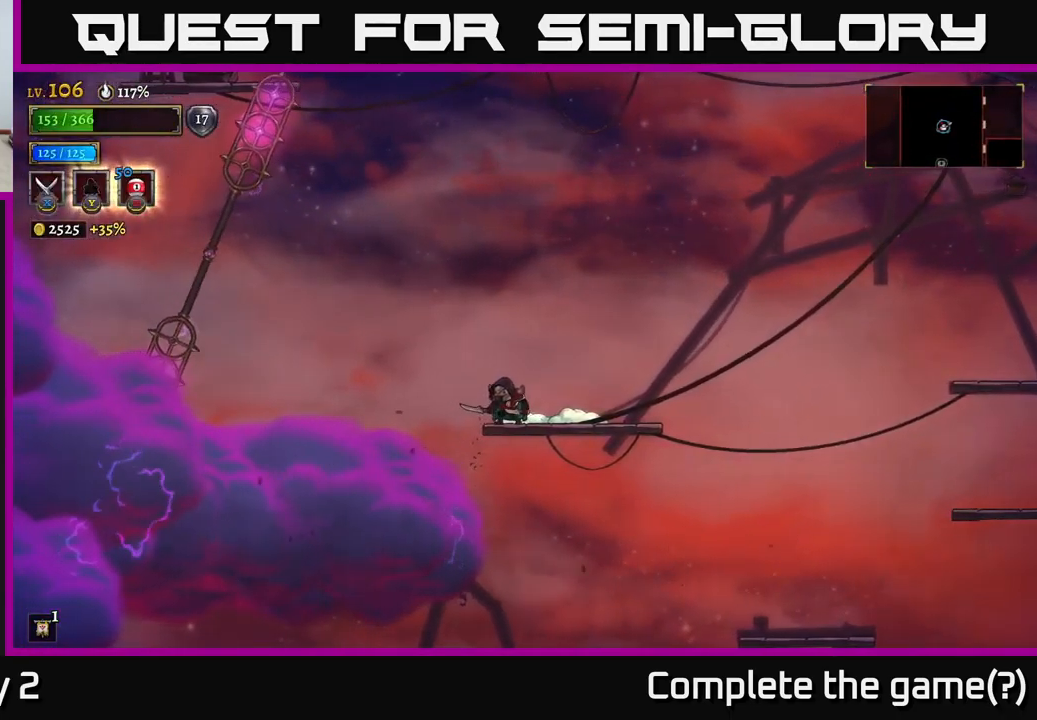
{"buttons": ["A"], "left_stick": "left", "right_stick": "center", "events": [[267, "A", "down"], [317, "left_stick", "left"]]}
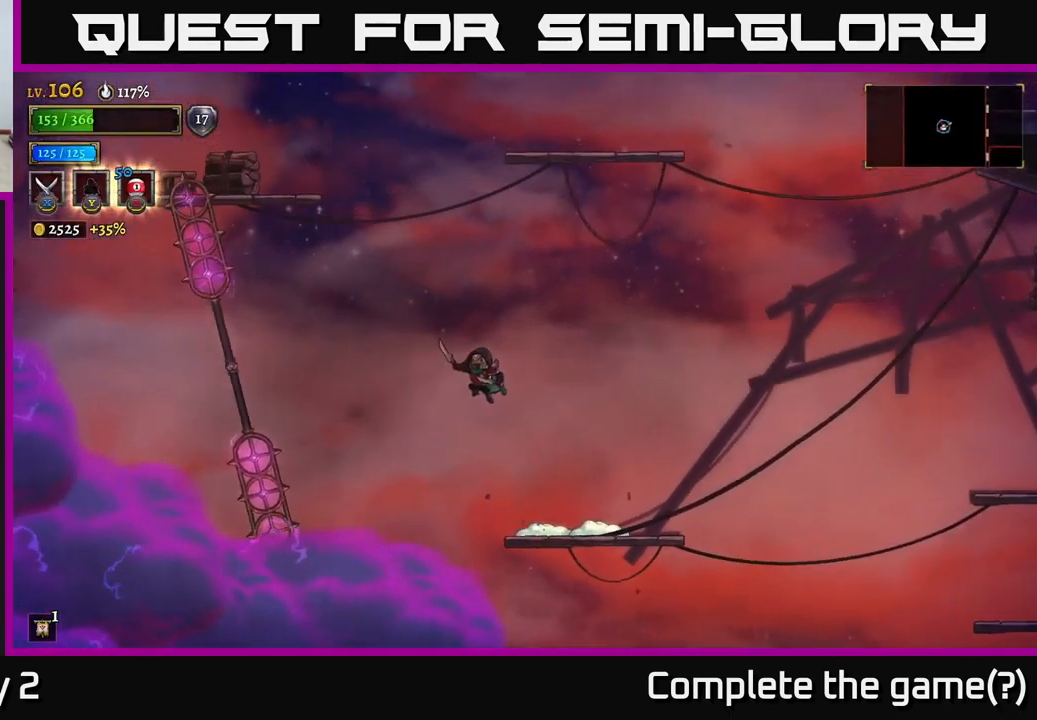
{"buttons": [], "left_stick": "center", "right_stick": "center", "events": [[367, "A", "up"], [467, "left_stick", "center"]]}
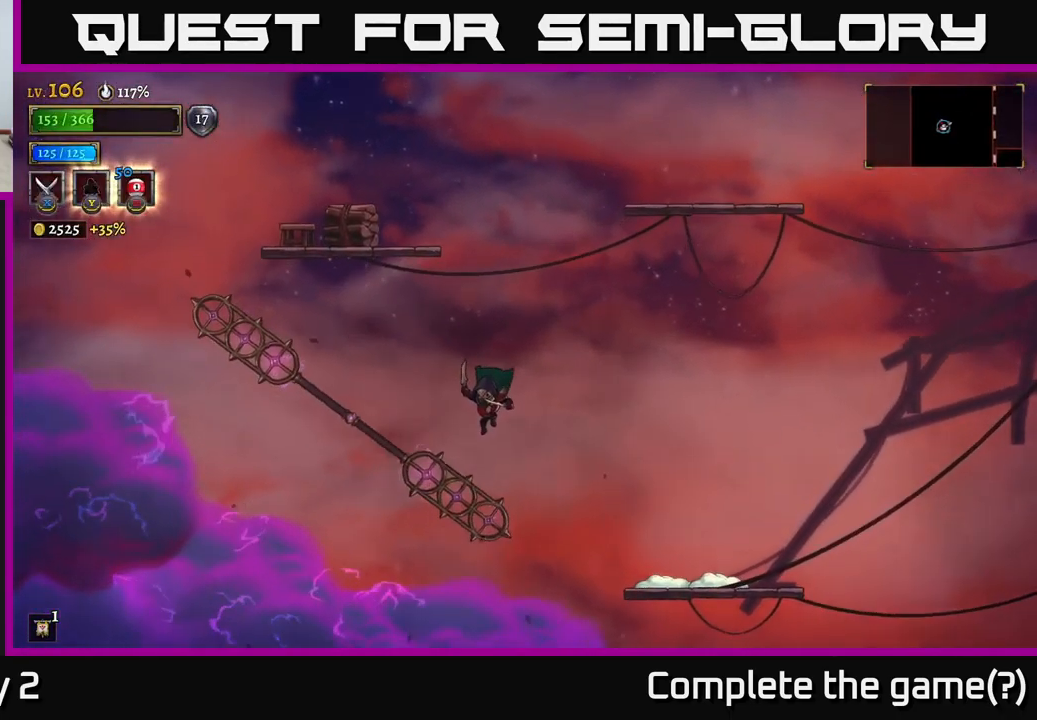
{"buttons": [], "left_stick": "center", "right_stick": "center", "events": [[100, "L1", "down"], [333, "L1", "up"]]}
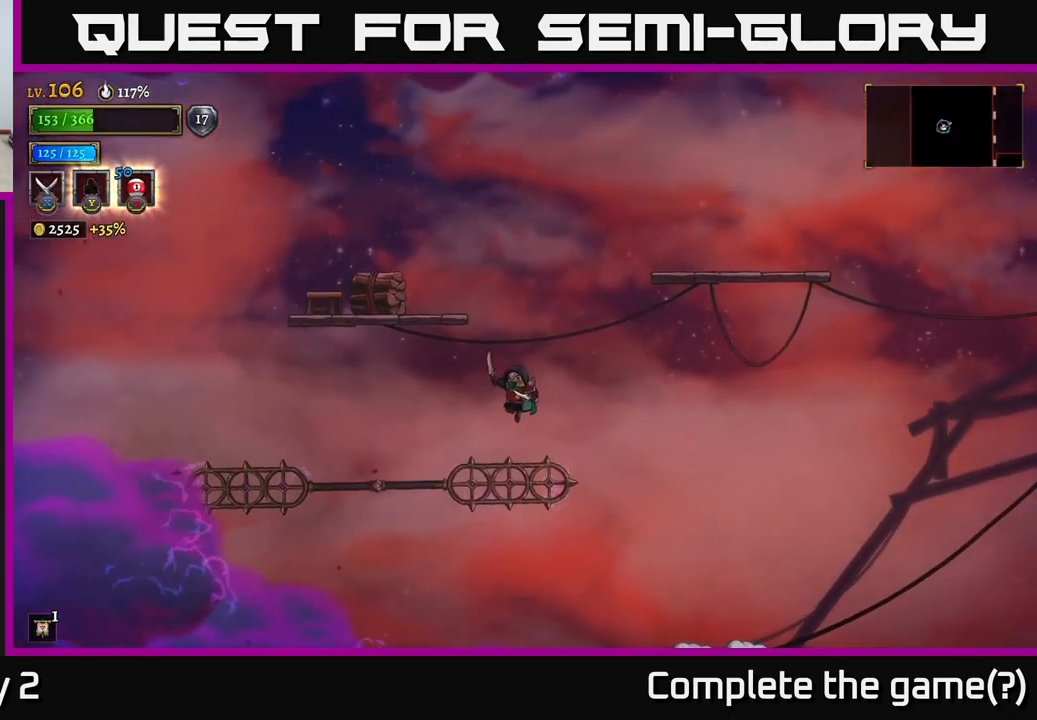
{"buttons": [], "left_stick": "center", "right_stick": "center", "events": [[100, "L1", "down"], [300, "L1", "up"]]}
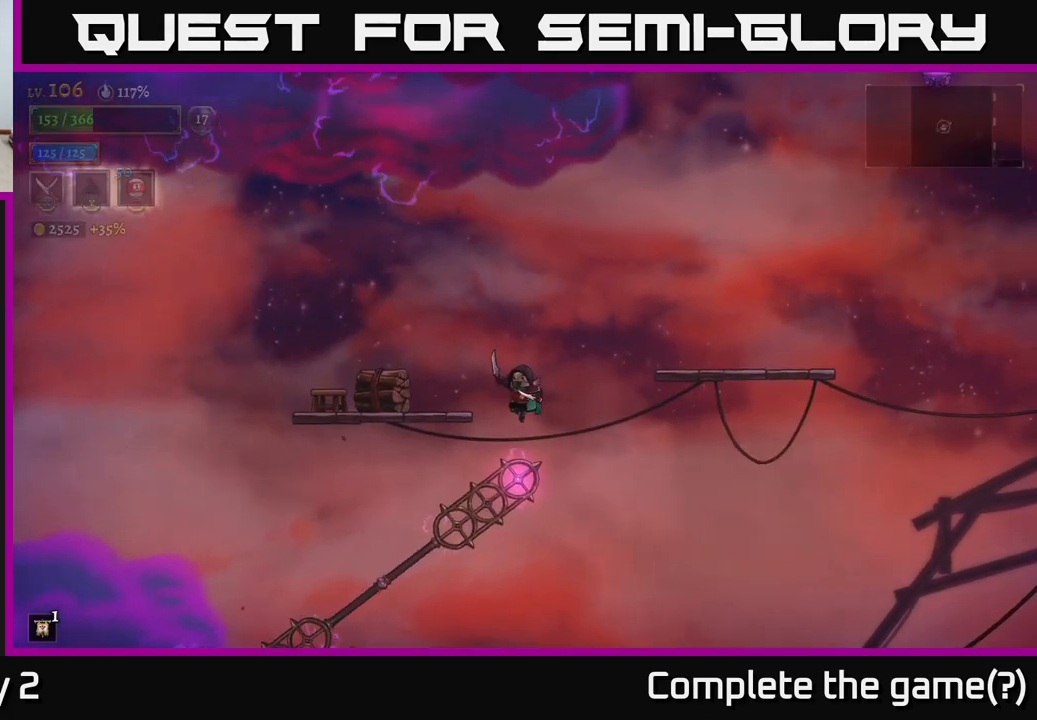
{"buttons": ["X"], "left_stick": "center", "right_stick": "center", "events": [[100, "L1", "down"], [134, "left_stick", "left"], [317, "L1", "up"], [484, "X", "down"], [500, "left_stick", "center"]]}
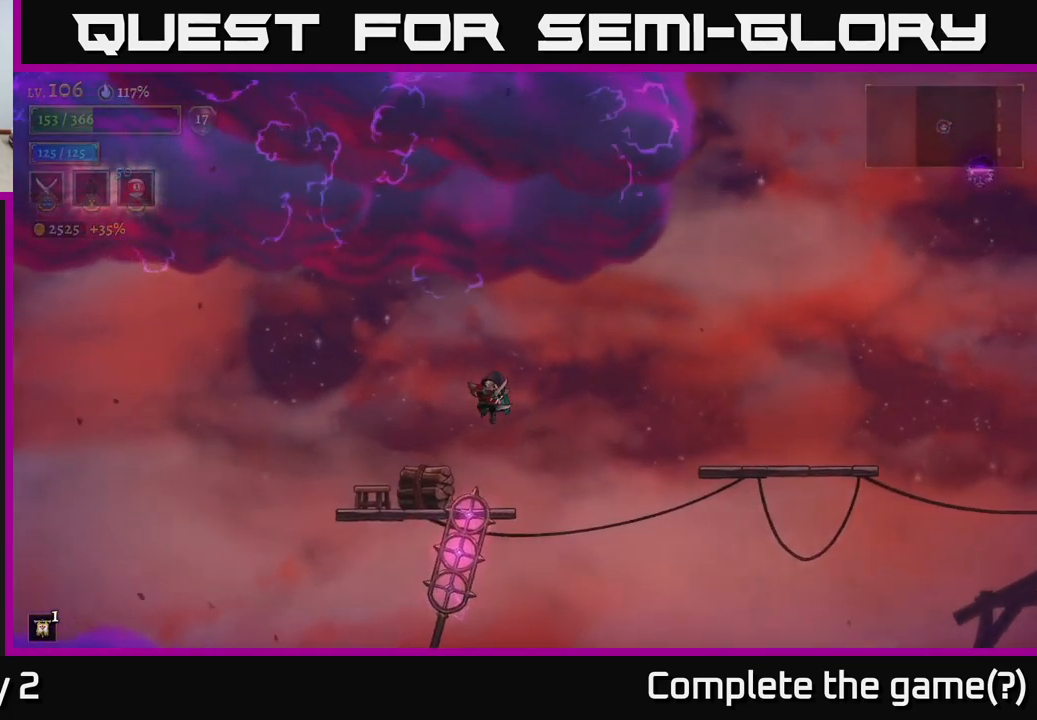
{"buttons": [], "left_stick": "left", "right_stick": "center", "events": [[84, "left_stick", "left"], [134, "X", "up"], [167, "left_stick", "center"], [350, "left_stick", "left"]]}
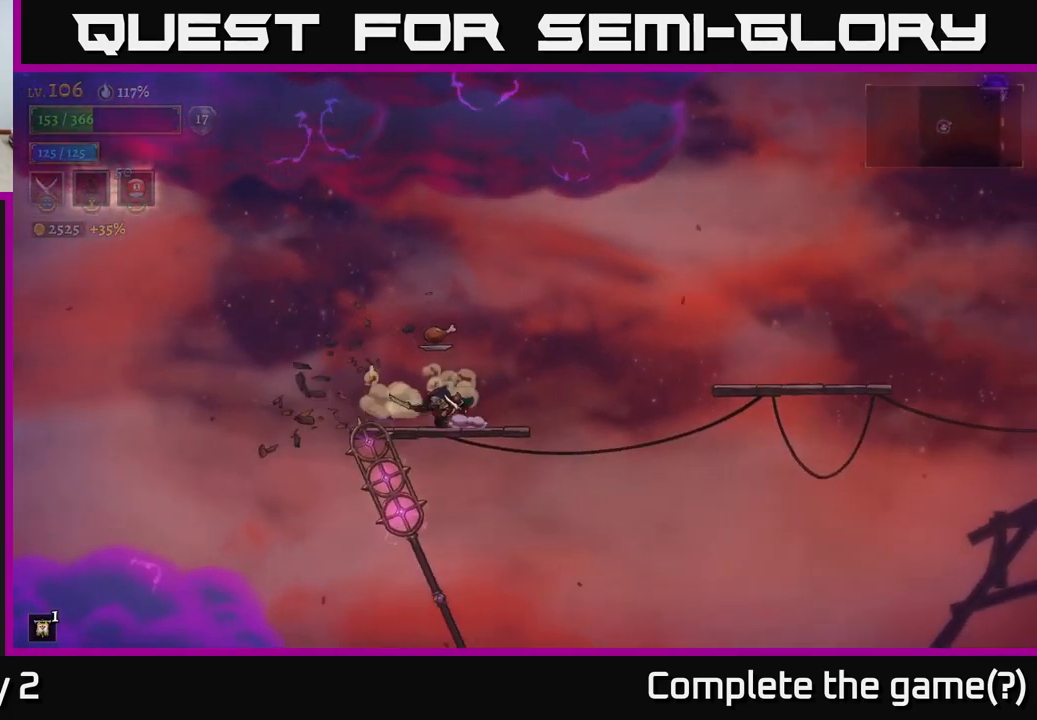
{"buttons": [], "left_stick": "left", "right_stick": "center", "events": [[150, "left_stick", "right"], [284, "left_stick", "left"]]}
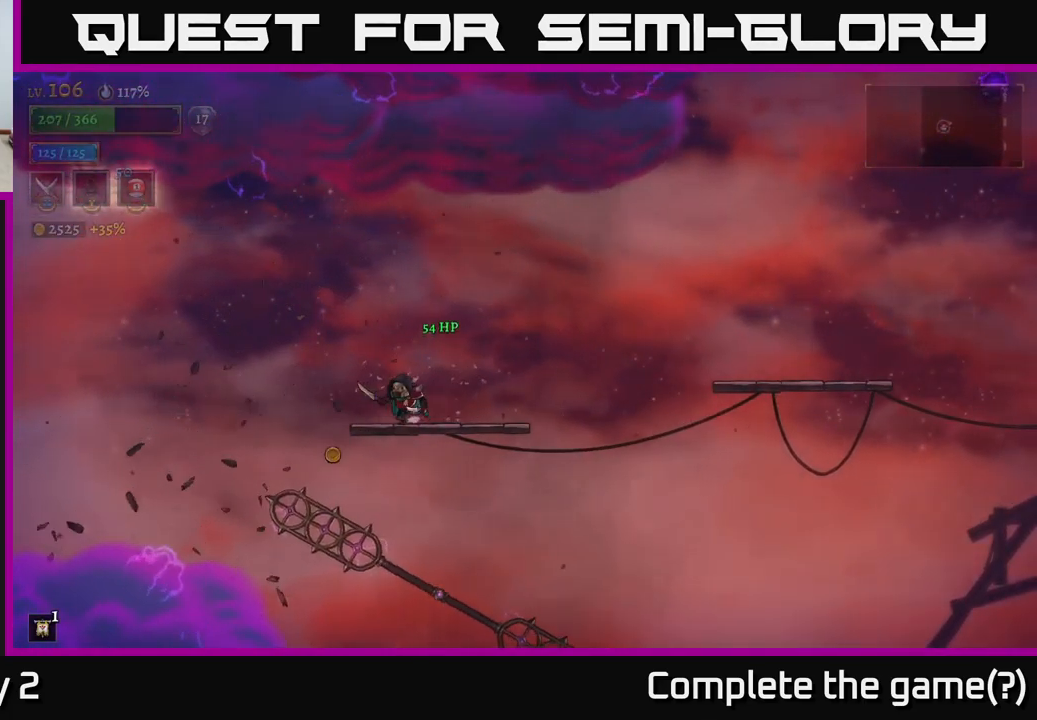
{"buttons": ["R2"], "left_stick": "right", "right_stick": "center", "events": [[200, "left_stick", "right"], [300, "R2", "down"]]}